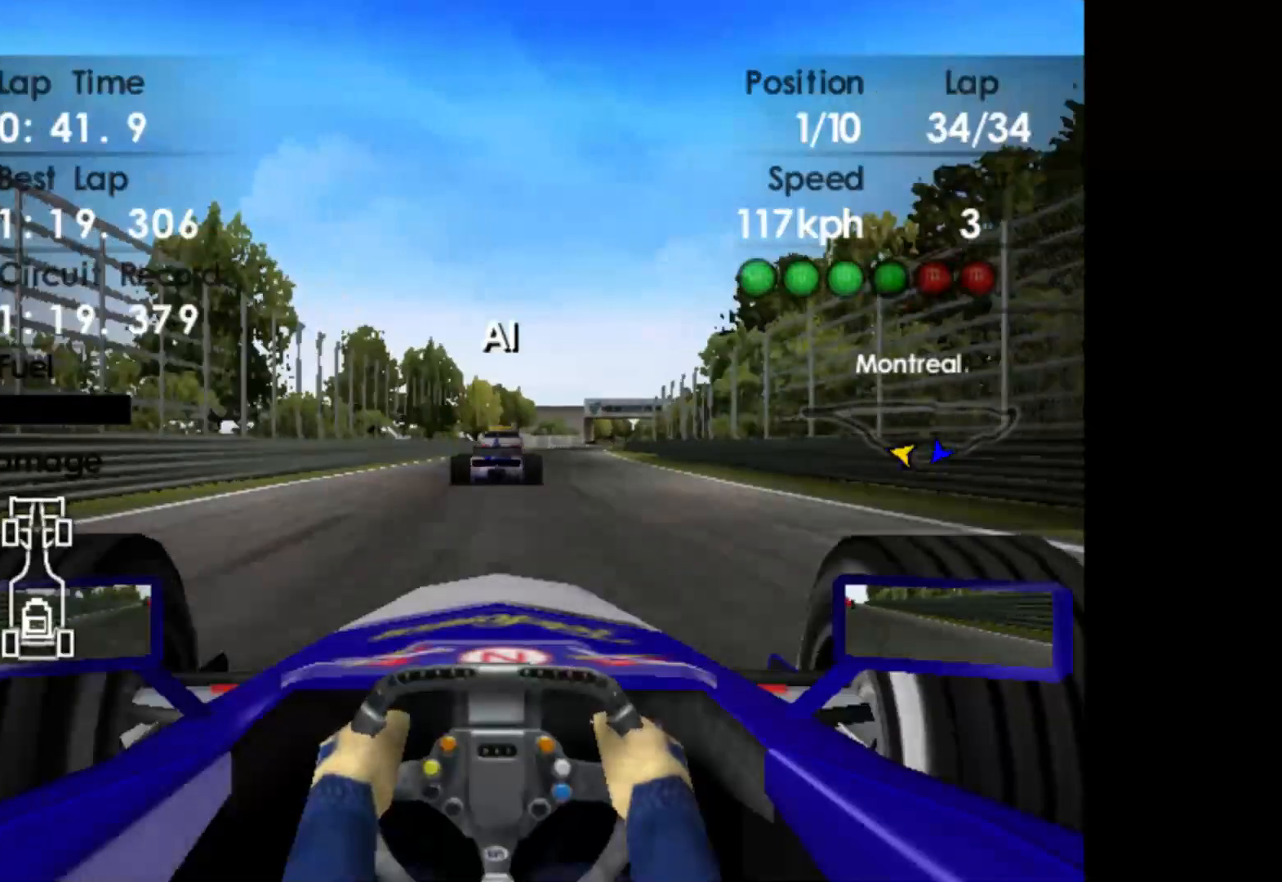
Gameplay with a controller (Xbox layout); each line is a JSON object with the inputs held at the frame after it. "events" lists button and stick changes between this image and that frame as [ms after this image, input, new state], when the widget could be followed in between. Not read: right_stick.
{"buttons": ["SELECT"], "left_stick": "center", "events": []}
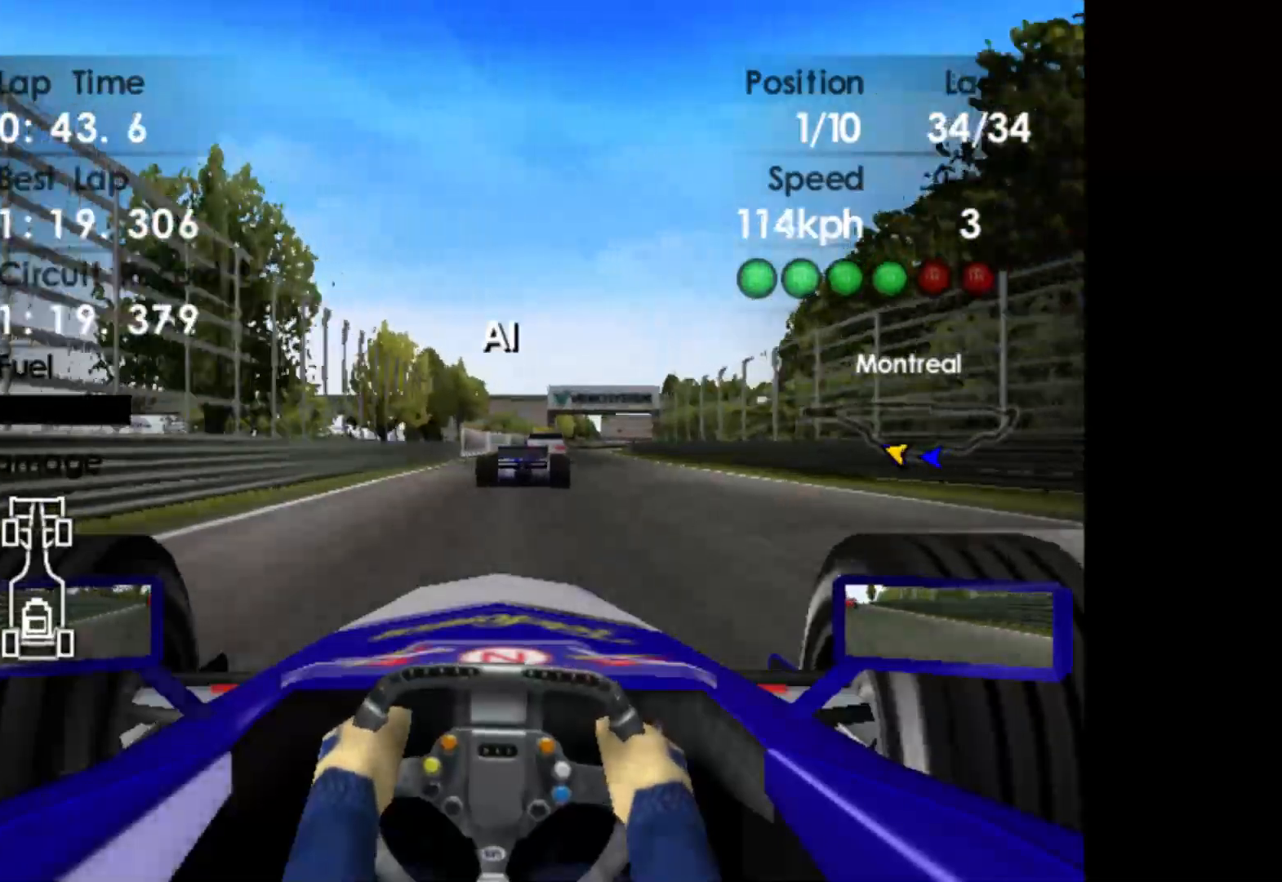
{"buttons": ["SELECT"], "left_stick": "center", "events": []}
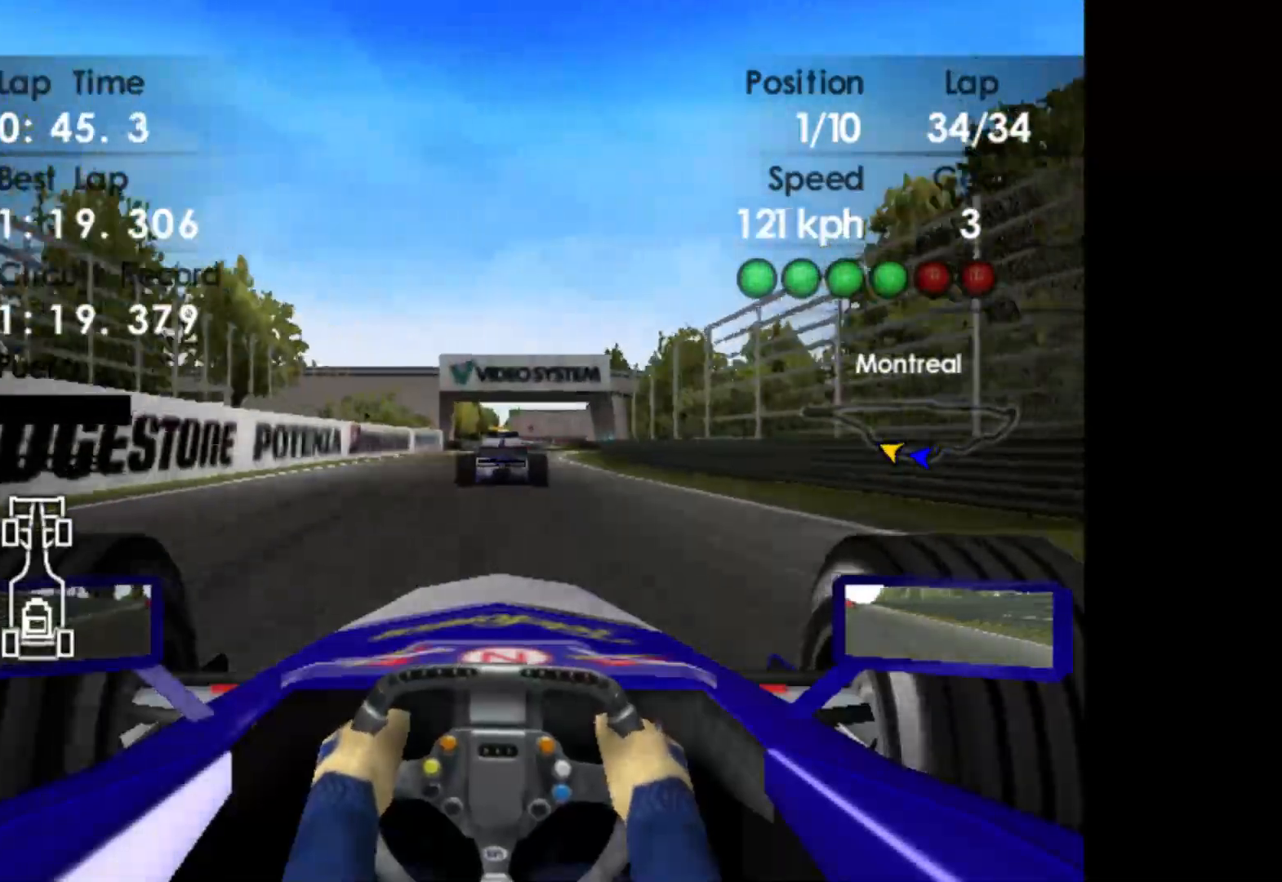
{"buttons": ["SELECT"], "left_stick": "center", "events": []}
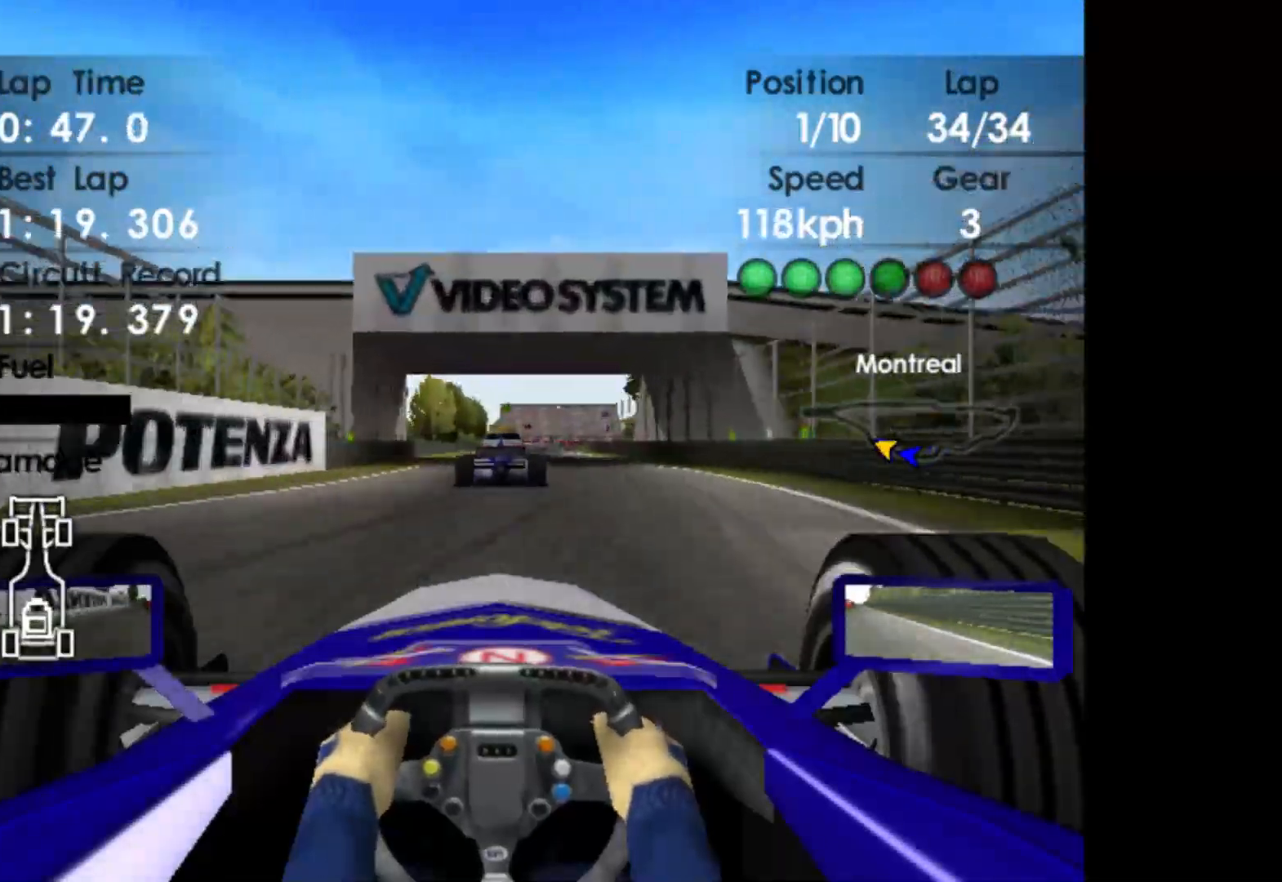
{"buttons": ["SELECT"], "left_stick": "center", "events": []}
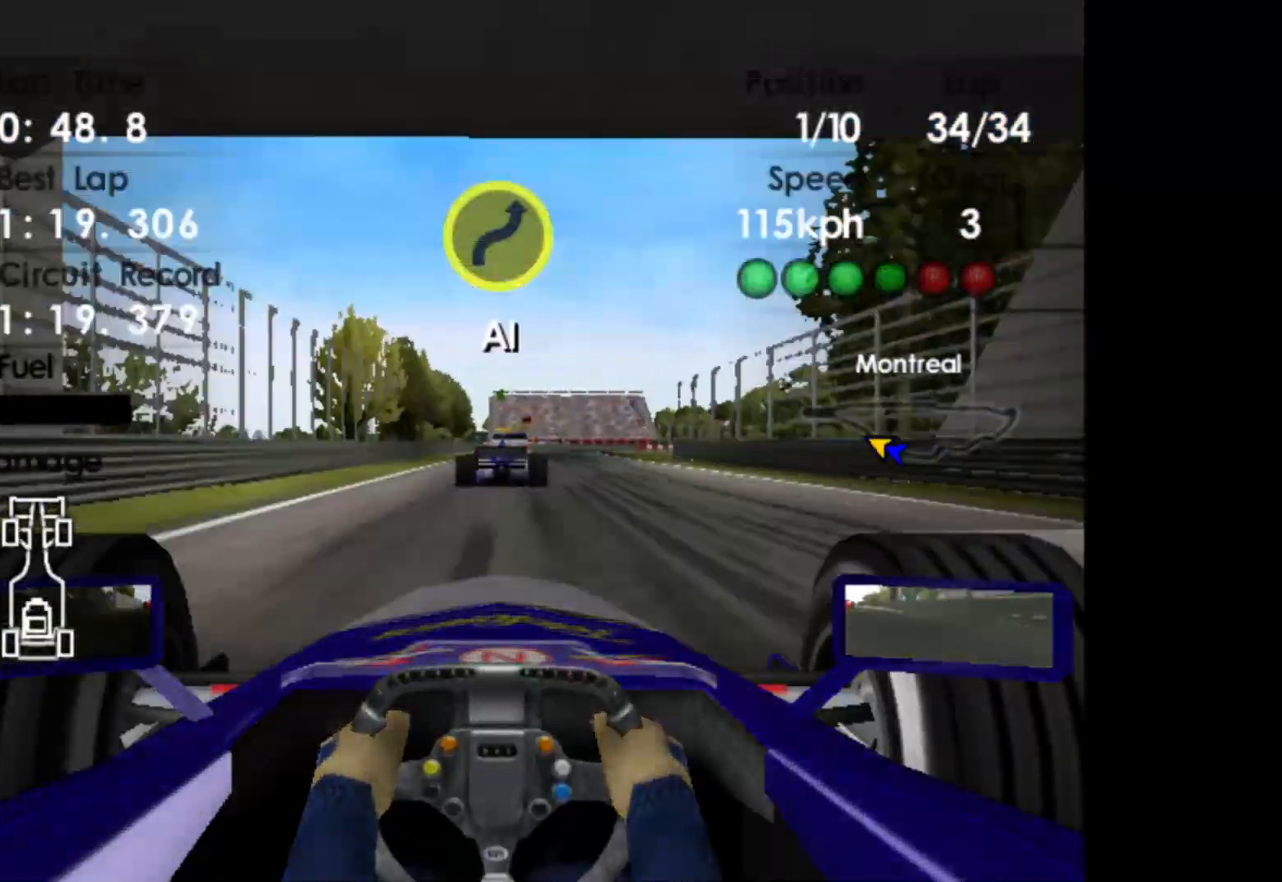
{"buttons": ["SELECT"], "left_stick": "center", "events": []}
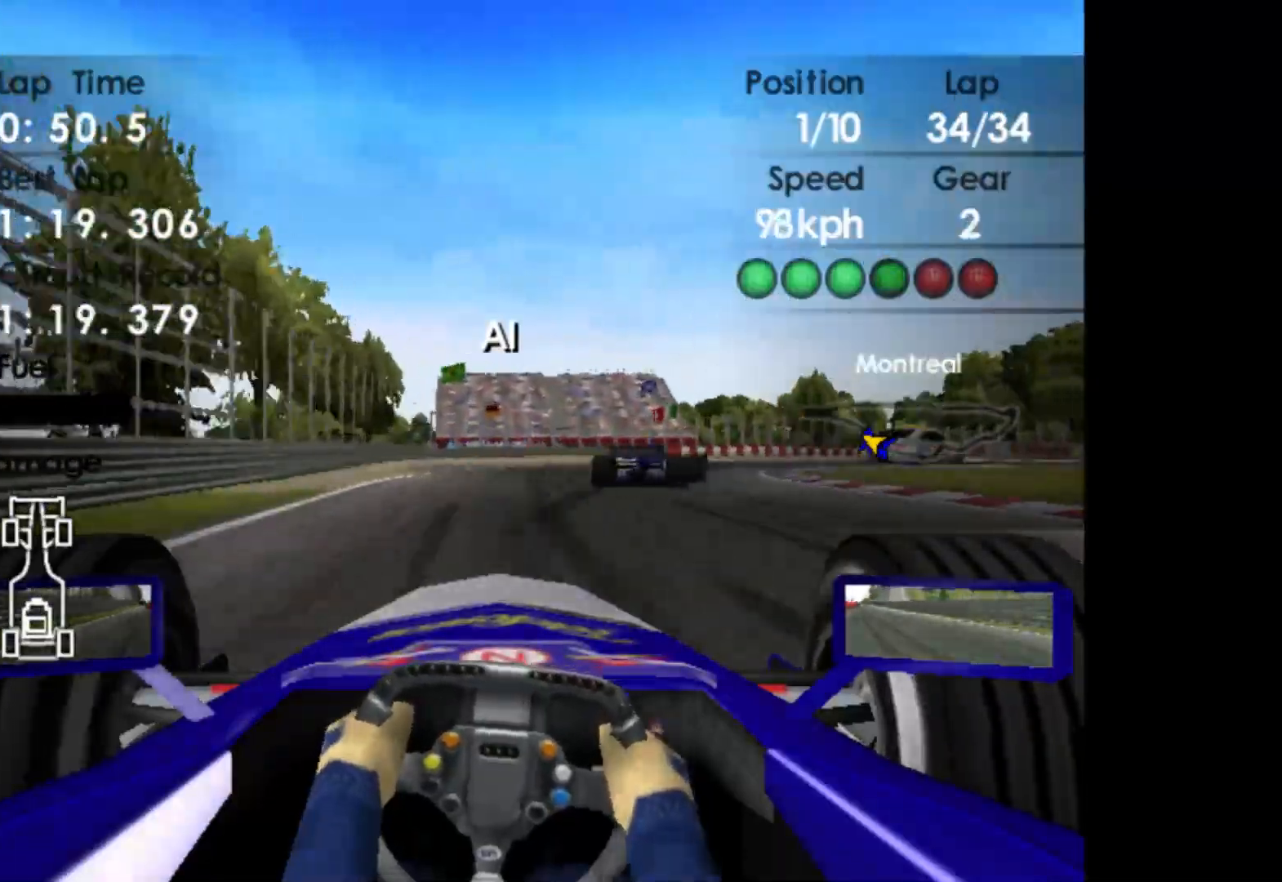
{"buttons": ["SELECT"], "left_stick": "center", "events": []}
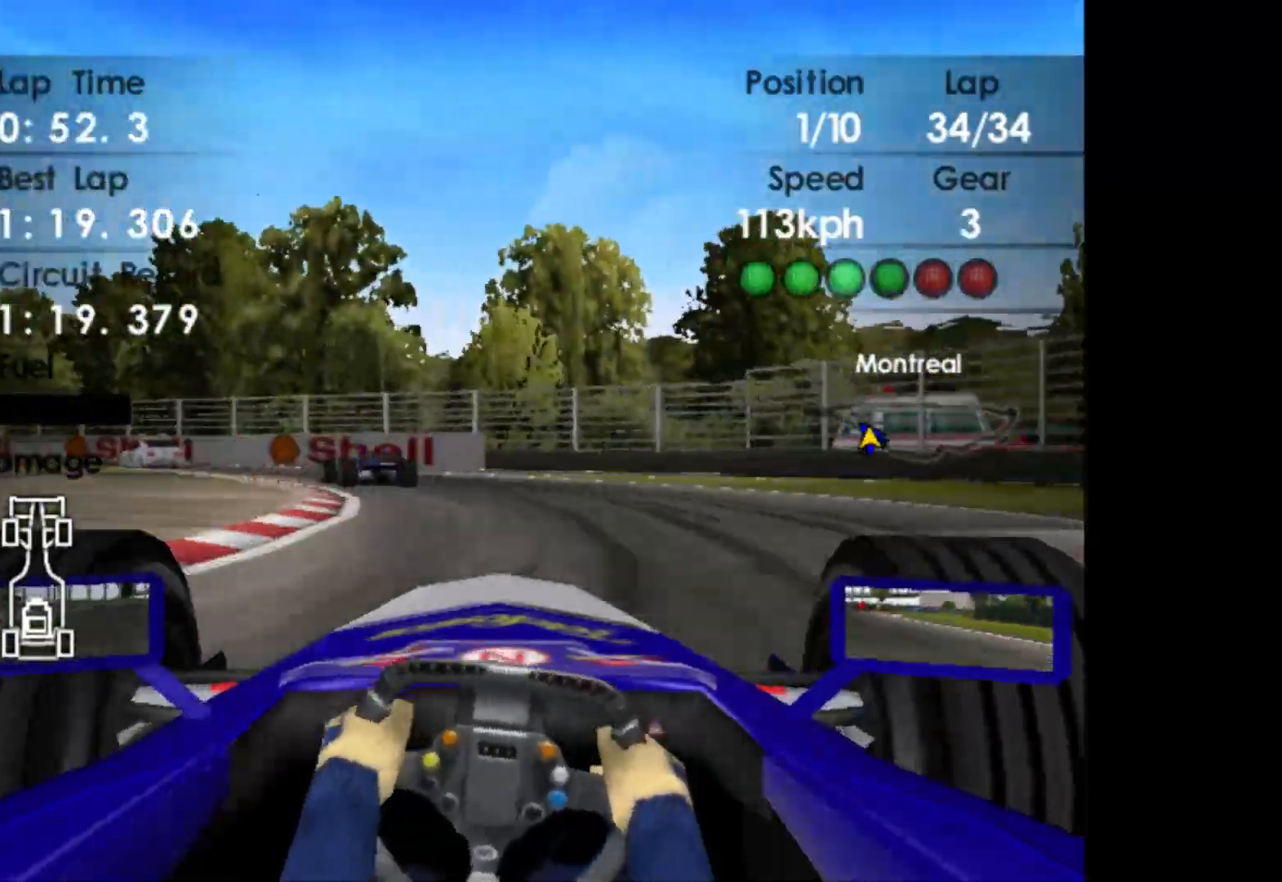
{"buttons": ["SELECT"], "left_stick": "center", "events": []}
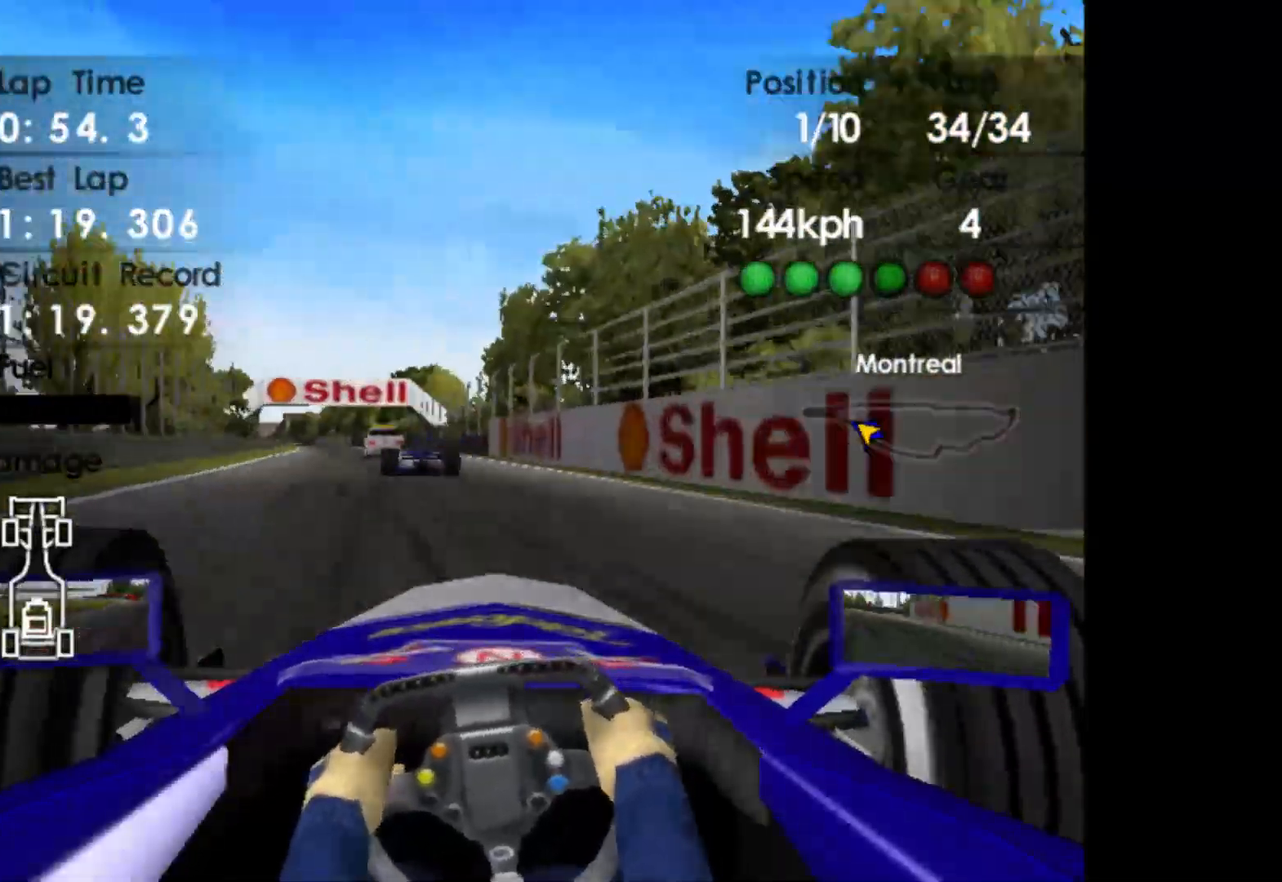
{"buttons": ["SELECT"], "left_stick": "center", "events": []}
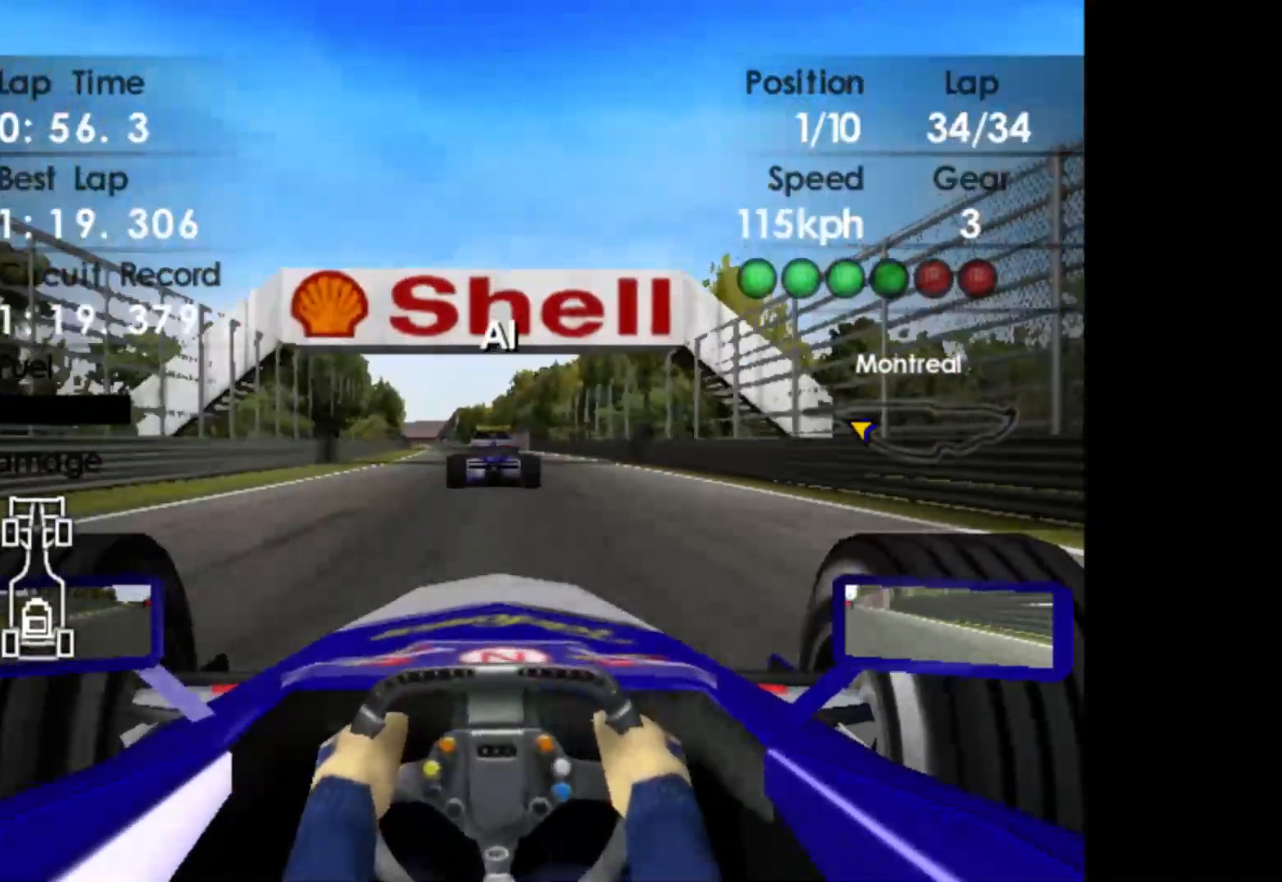
{"buttons": ["SELECT"], "left_stick": "center", "events": []}
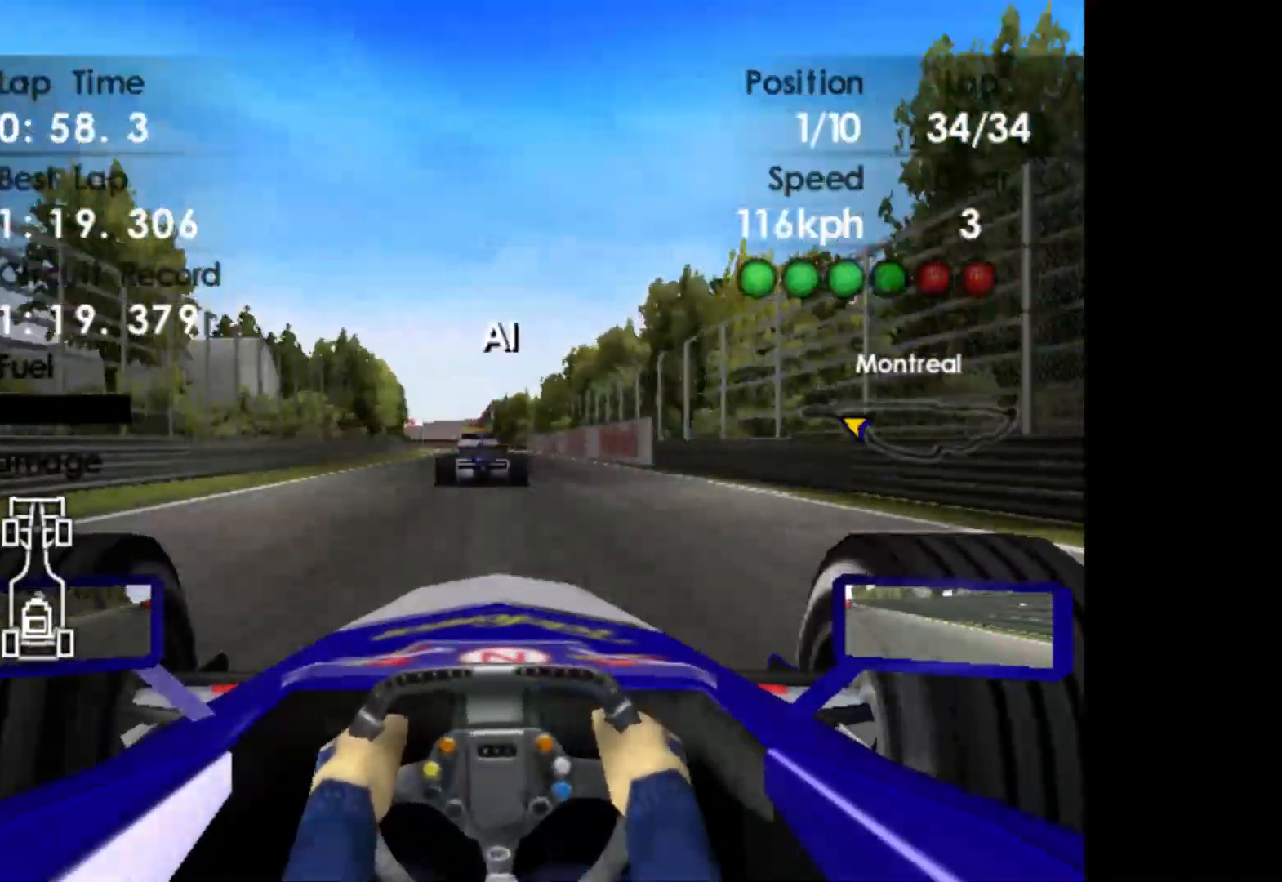
{"buttons": ["SELECT"], "left_stick": "center", "events": []}
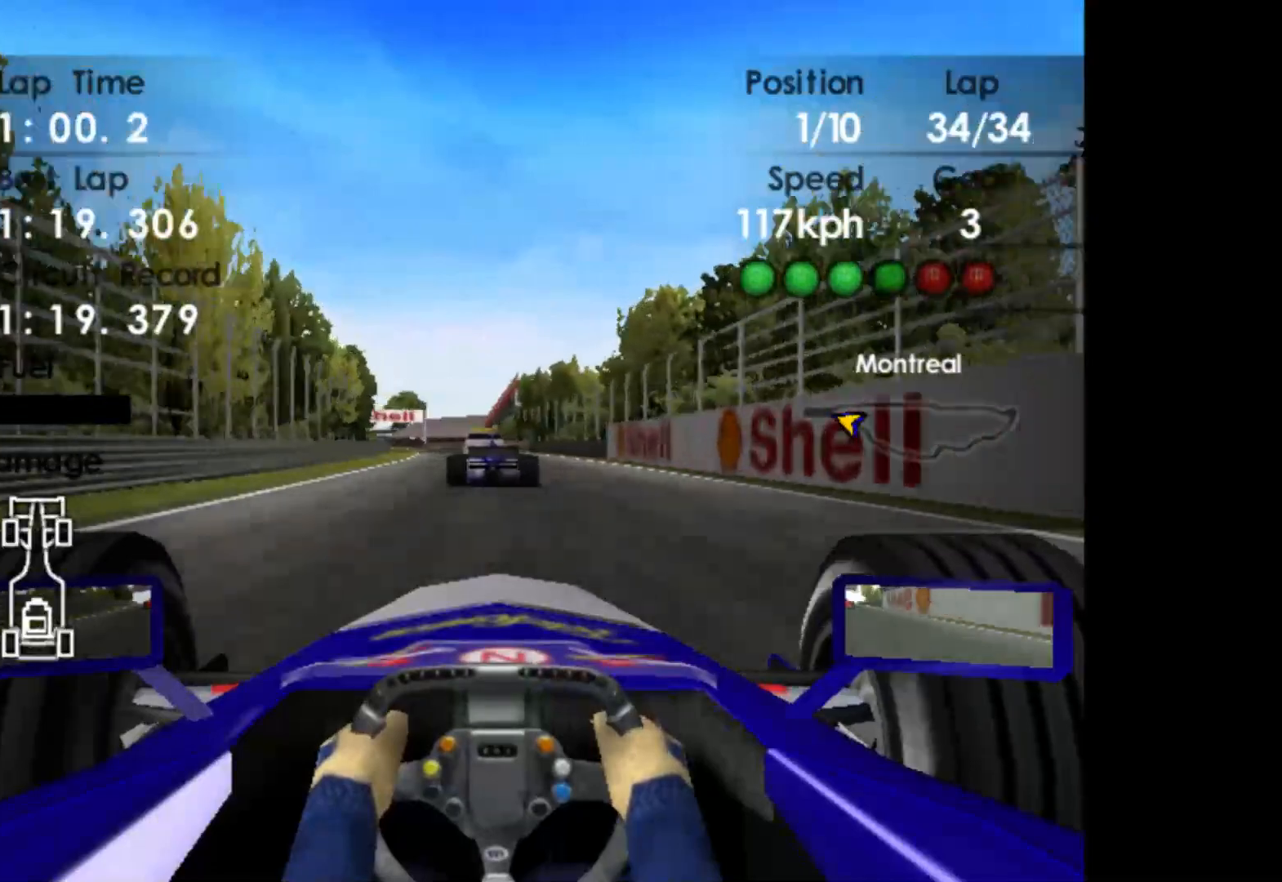
{"buttons": ["SELECT"], "left_stick": "center", "events": []}
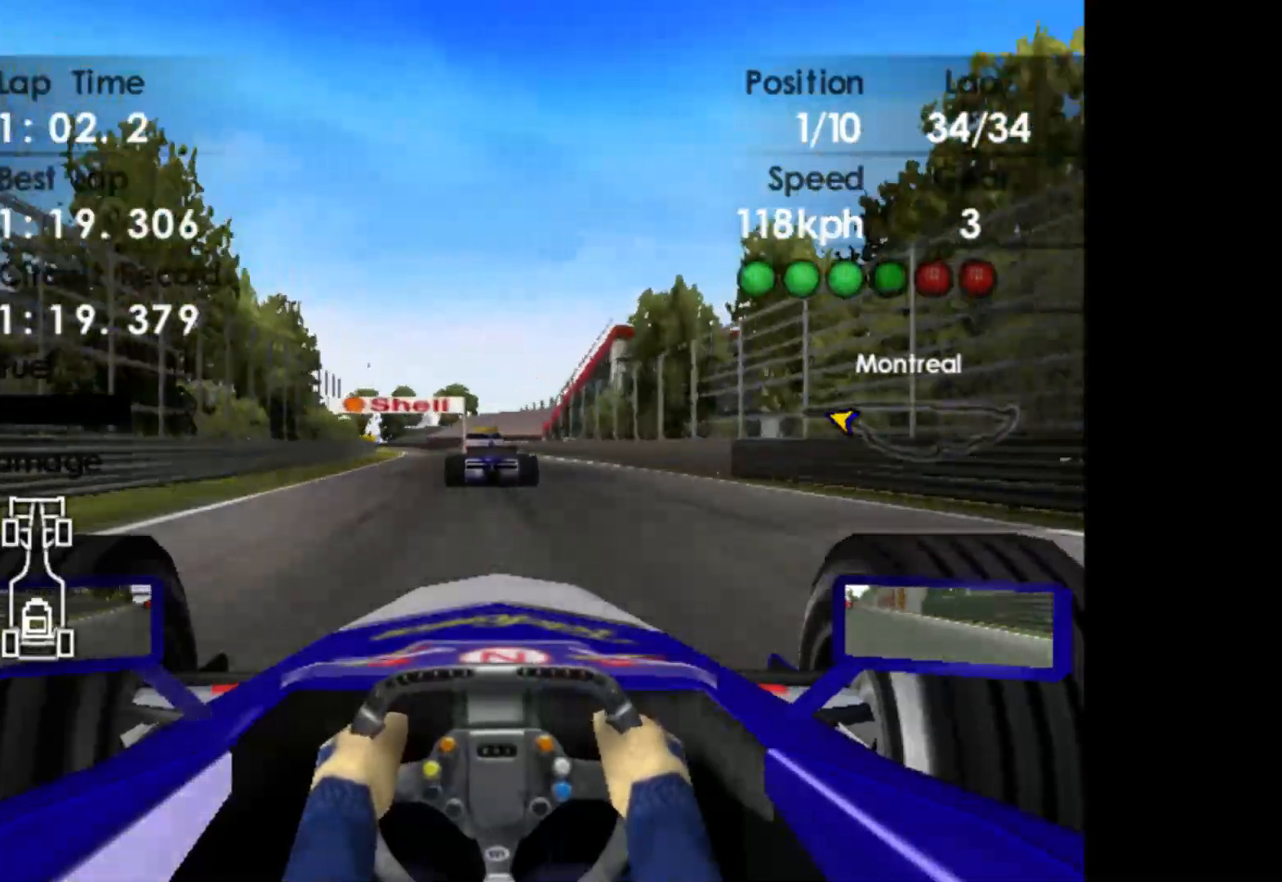
{"buttons": ["SELECT"], "left_stick": "center", "events": []}
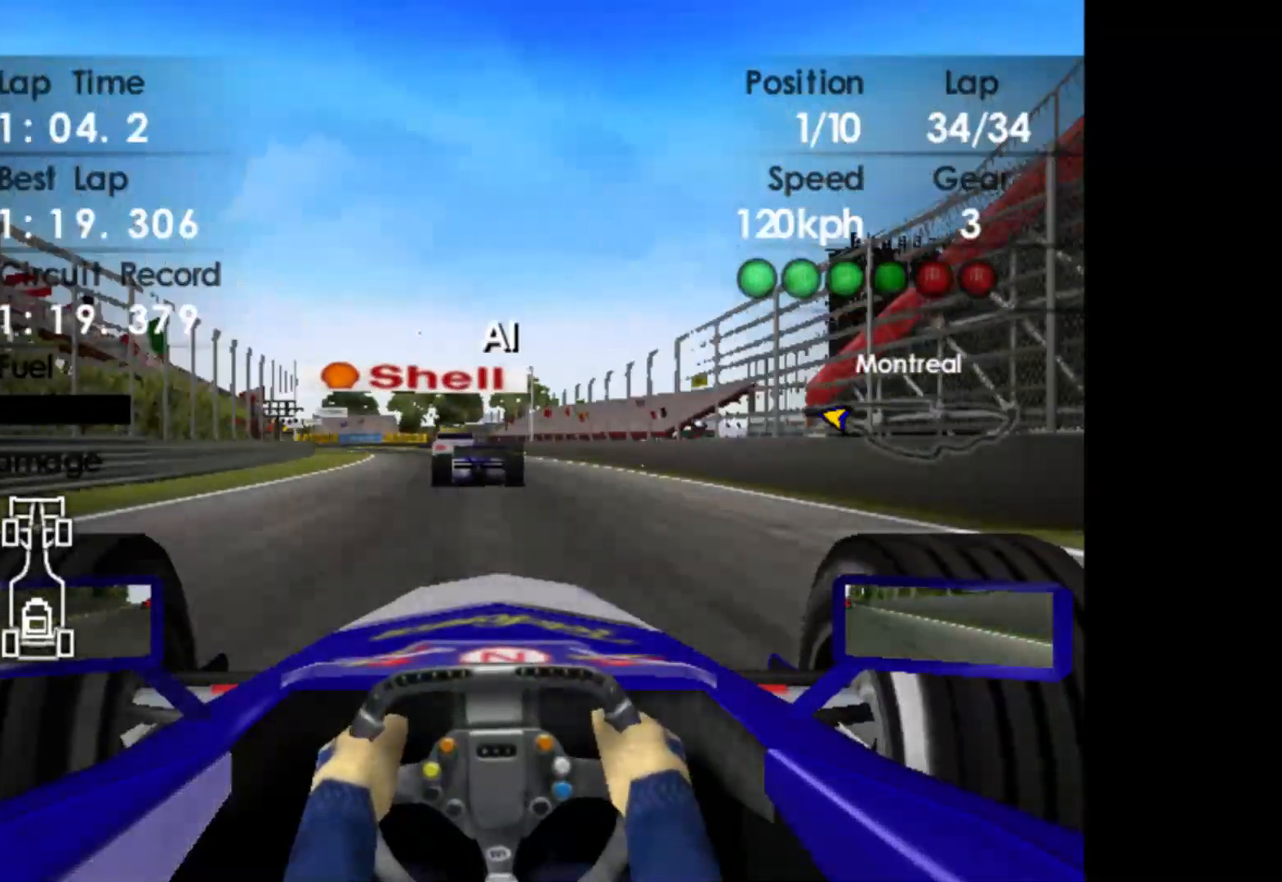
{"buttons": ["SELECT"], "left_stick": "center", "events": []}
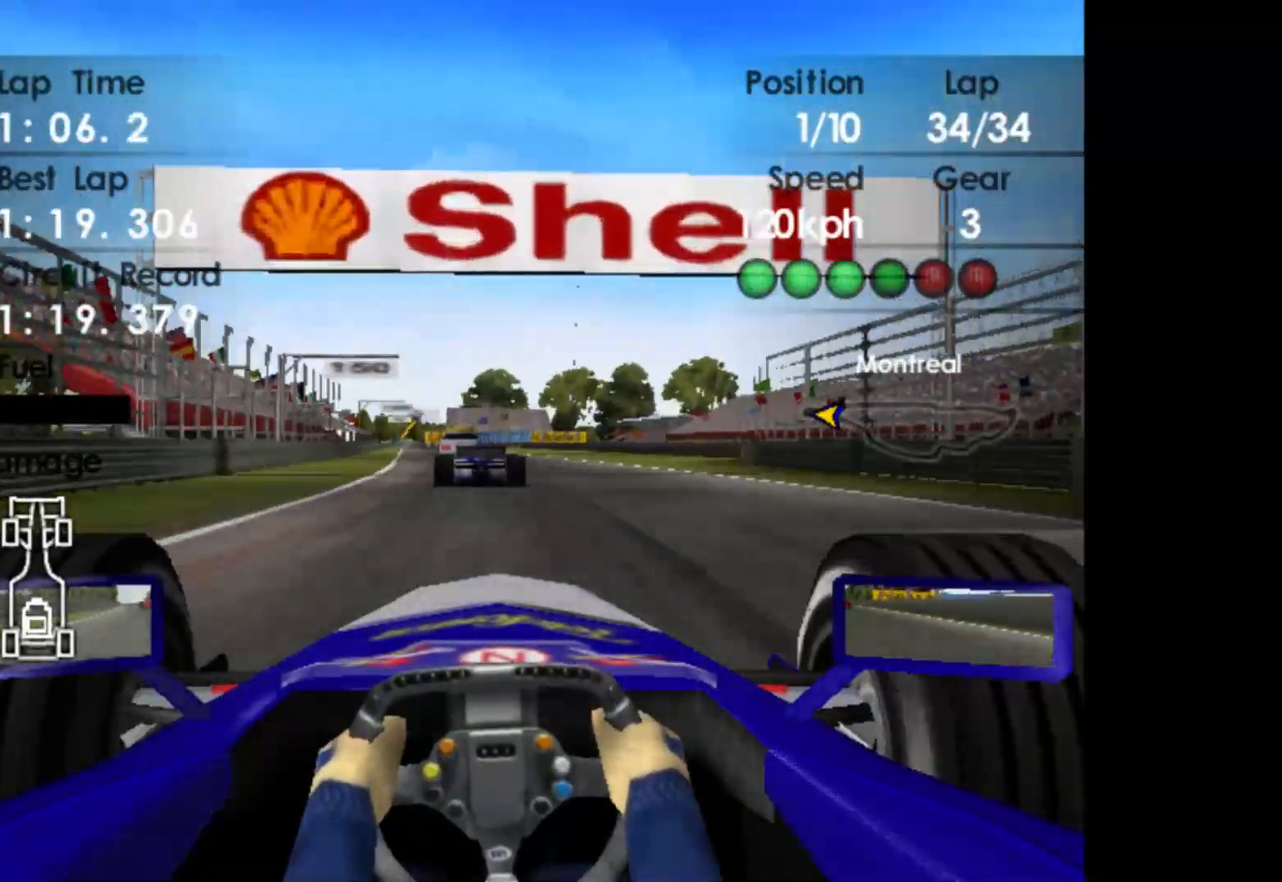
{"buttons": ["Y"], "left_stick": "center", "events": [[317, "SELECT", "up"], [450, "Y", "down"]]}
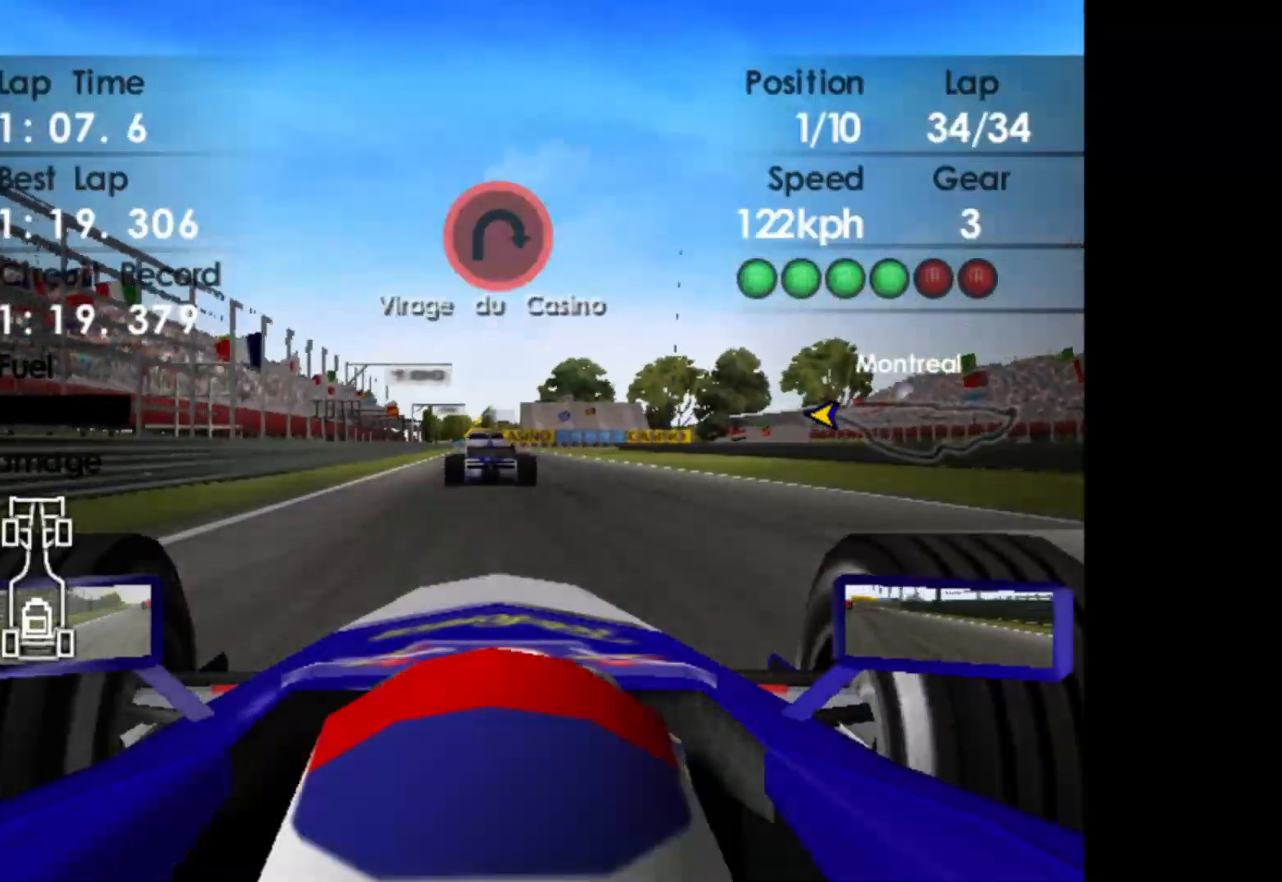
{"buttons": [], "left_stick": "center", "events": [[50, "Y", "up"]]}
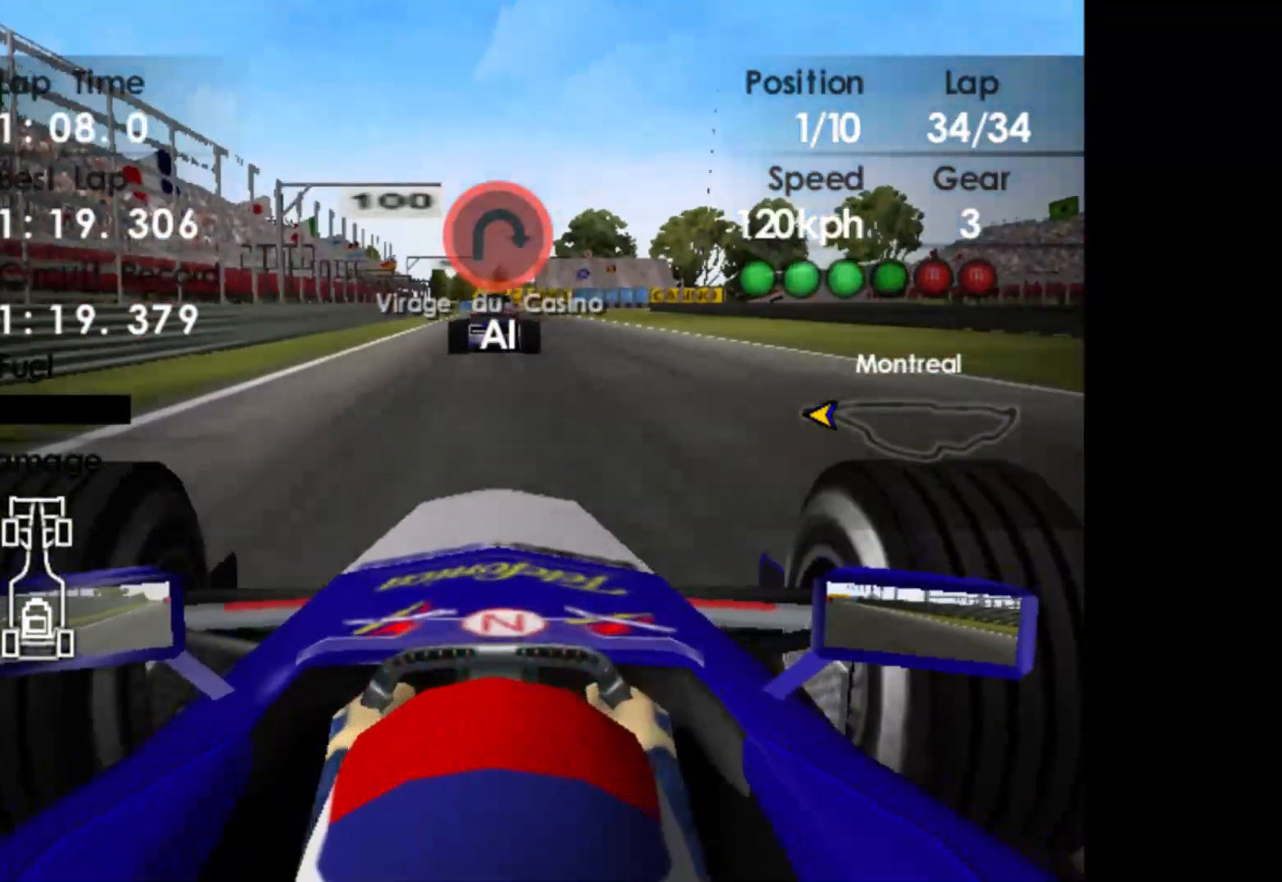
{"buttons": [], "left_stick": "center", "events": [[133, "Y", "down"], [300, "Y", "up"]]}
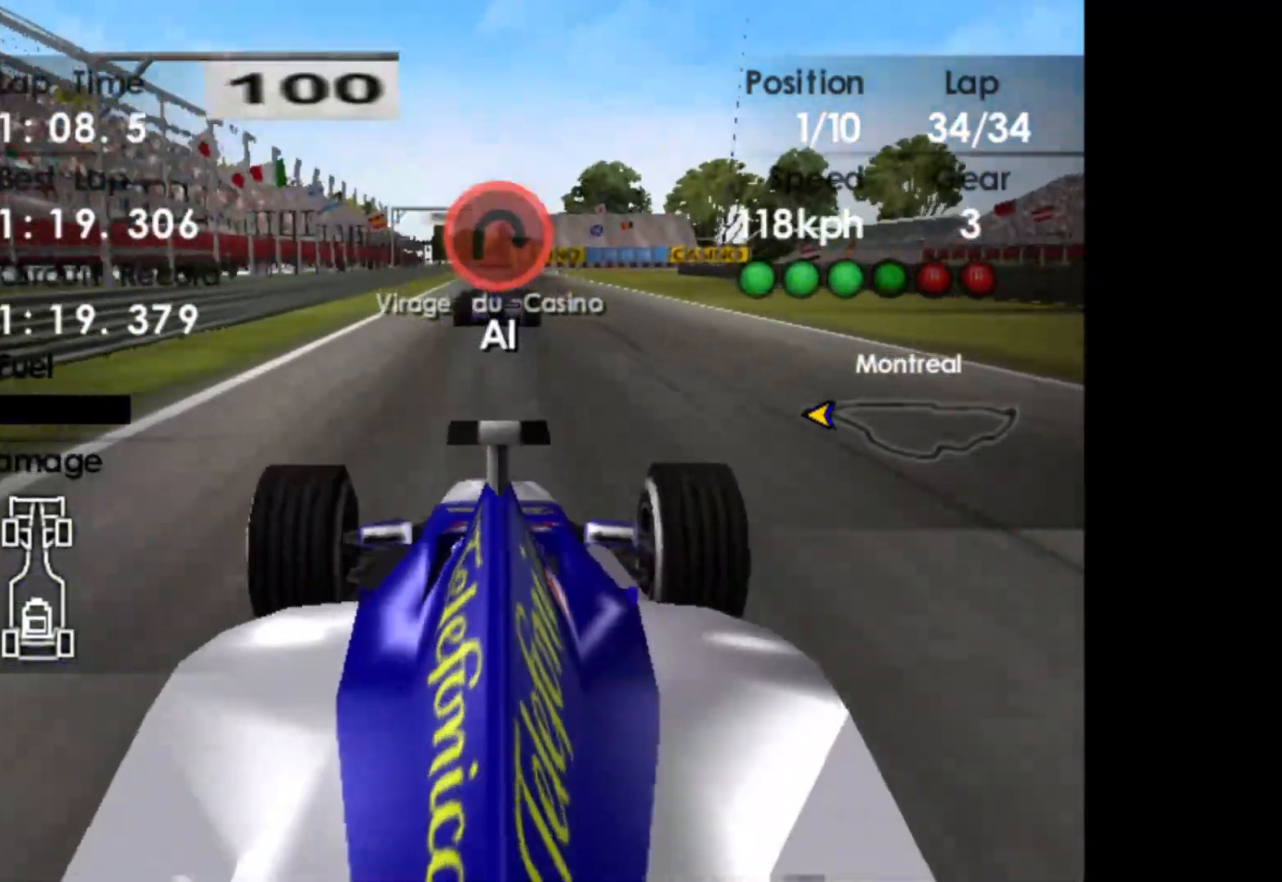
{"buttons": [], "left_stick": "center", "events": [[267, "Y", "down"], [417, "Y", "up"]]}
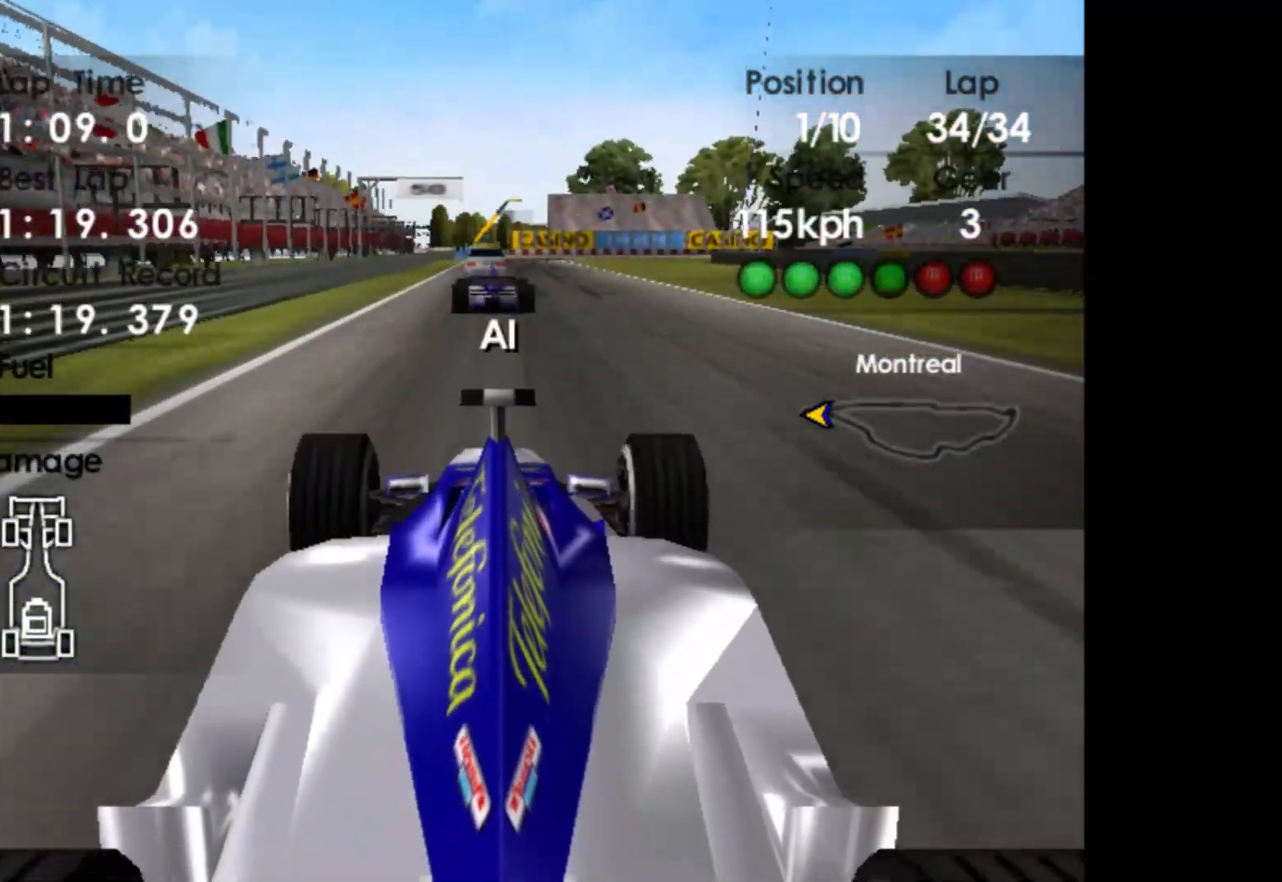
{"buttons": ["Y"], "left_stick": "center", "events": [[400, "Y", "down"]]}
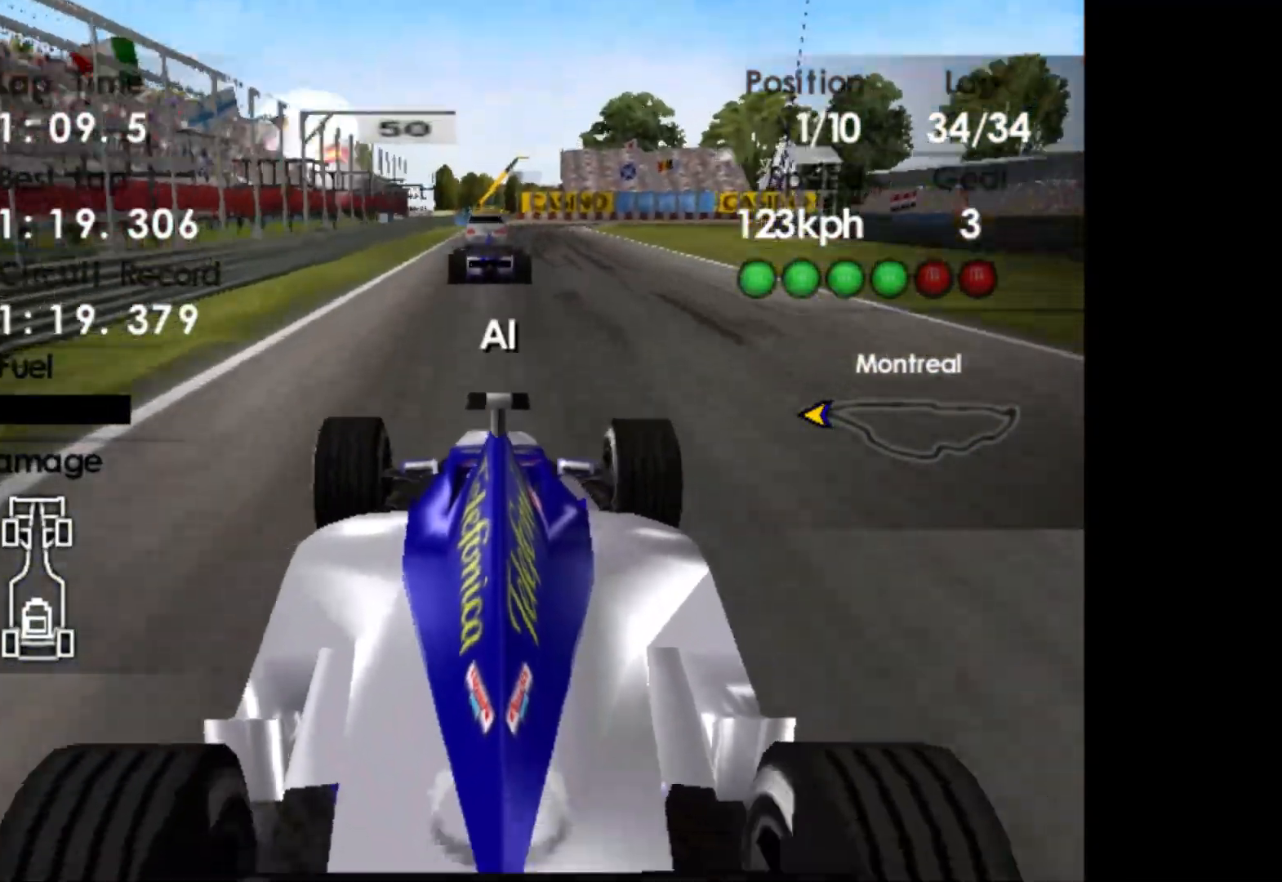
{"buttons": [], "left_stick": "center", "events": [[67, "Y", "up"]]}
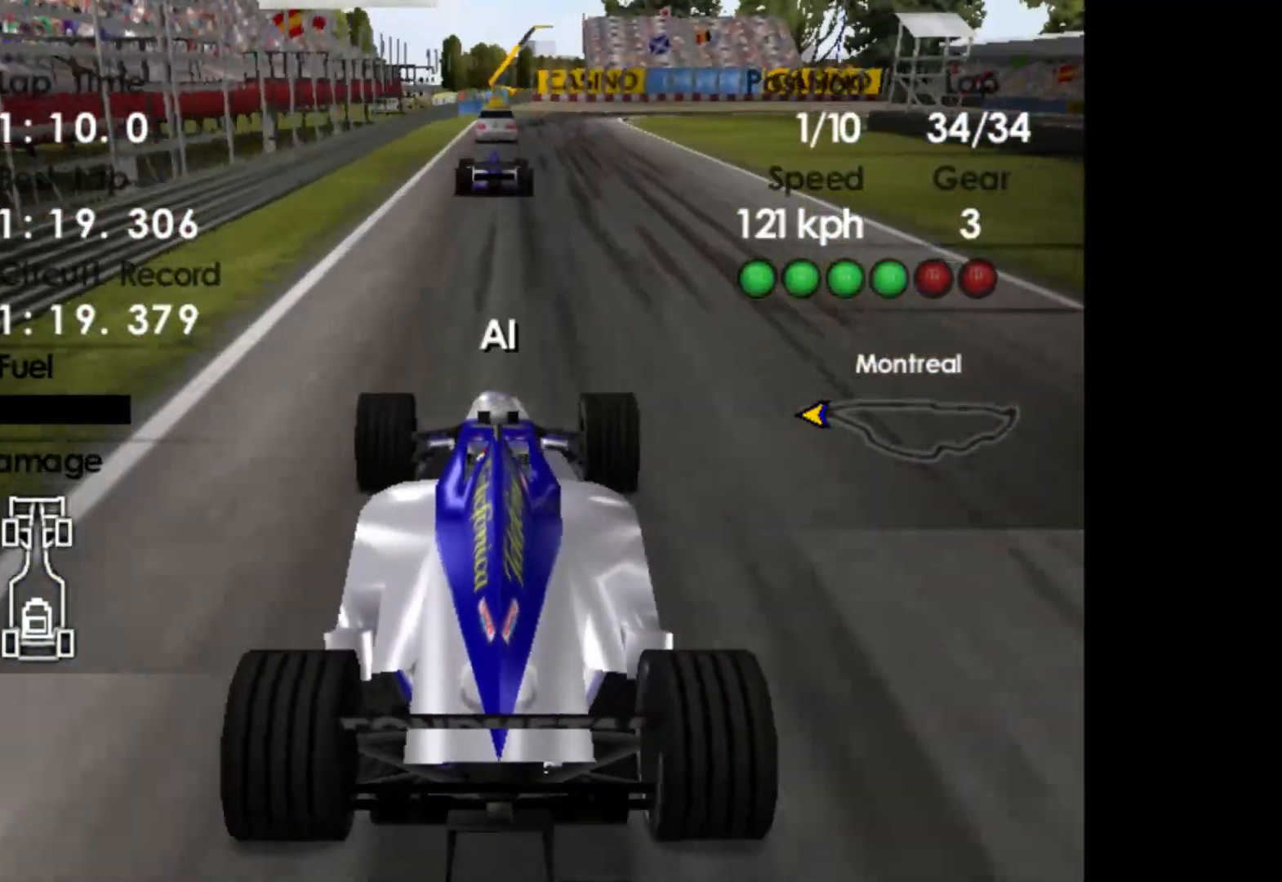
{"buttons": ["B"], "left_stick": "center", "events": [[383, "B", "down"]]}
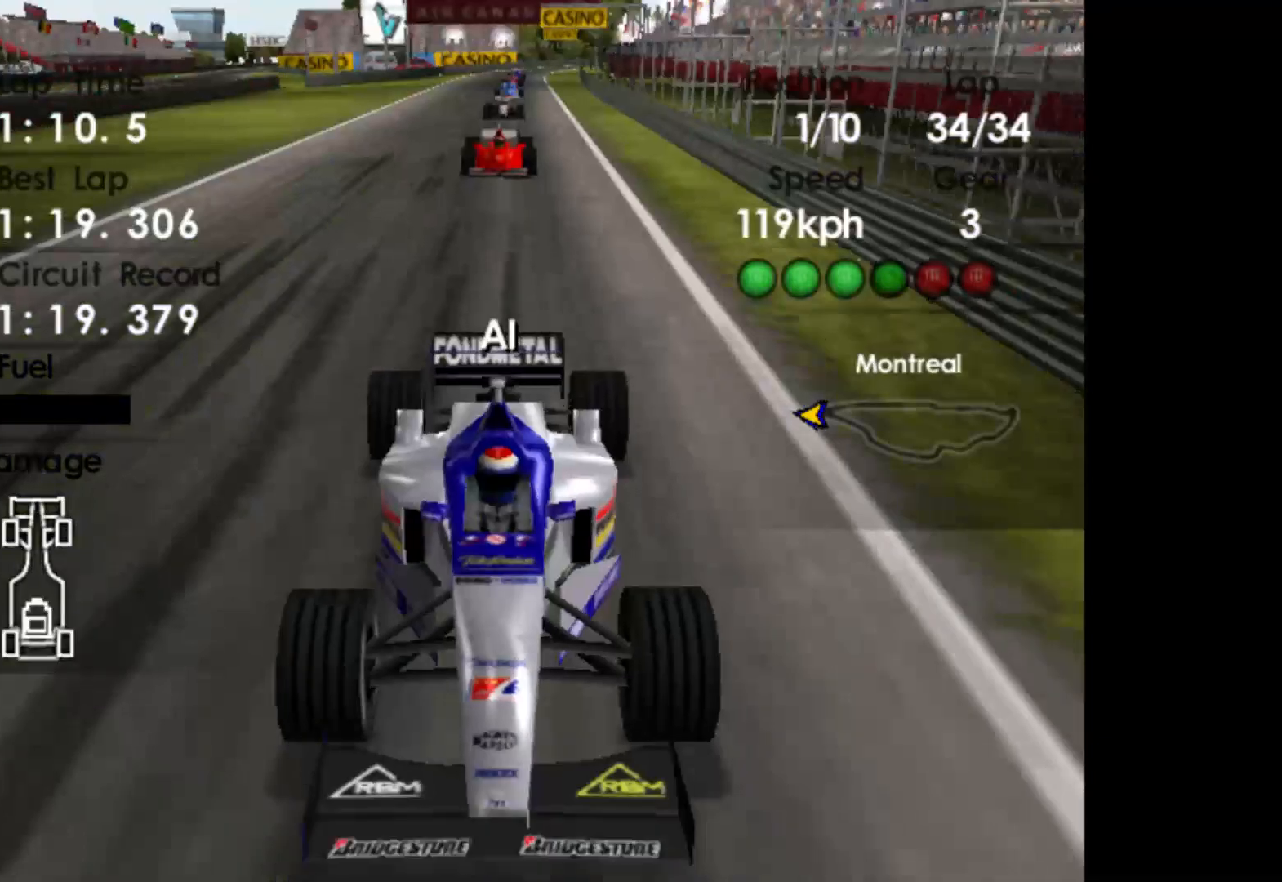
{"buttons": ["B"], "left_stick": "center", "events": []}
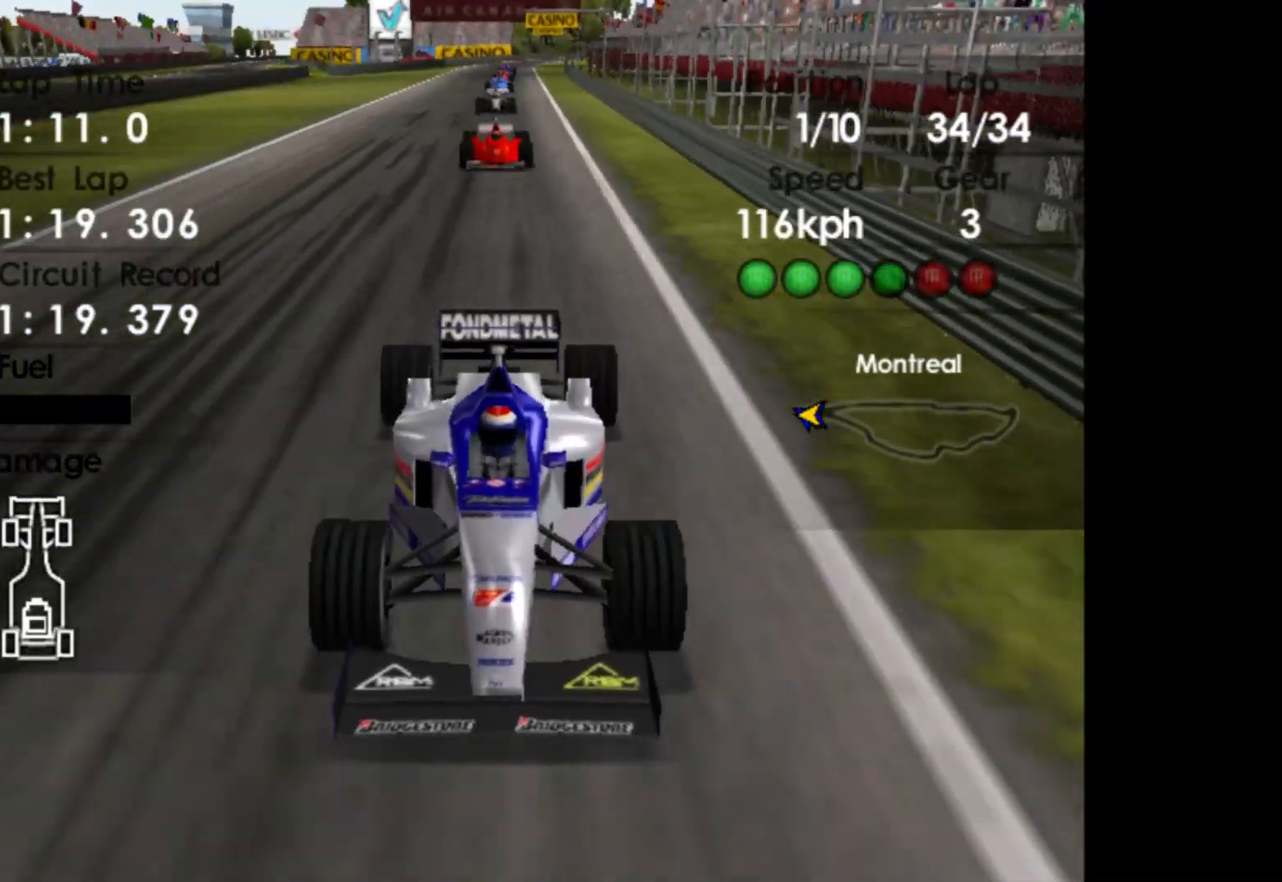
{"buttons": ["B"], "left_stick": "center", "events": []}
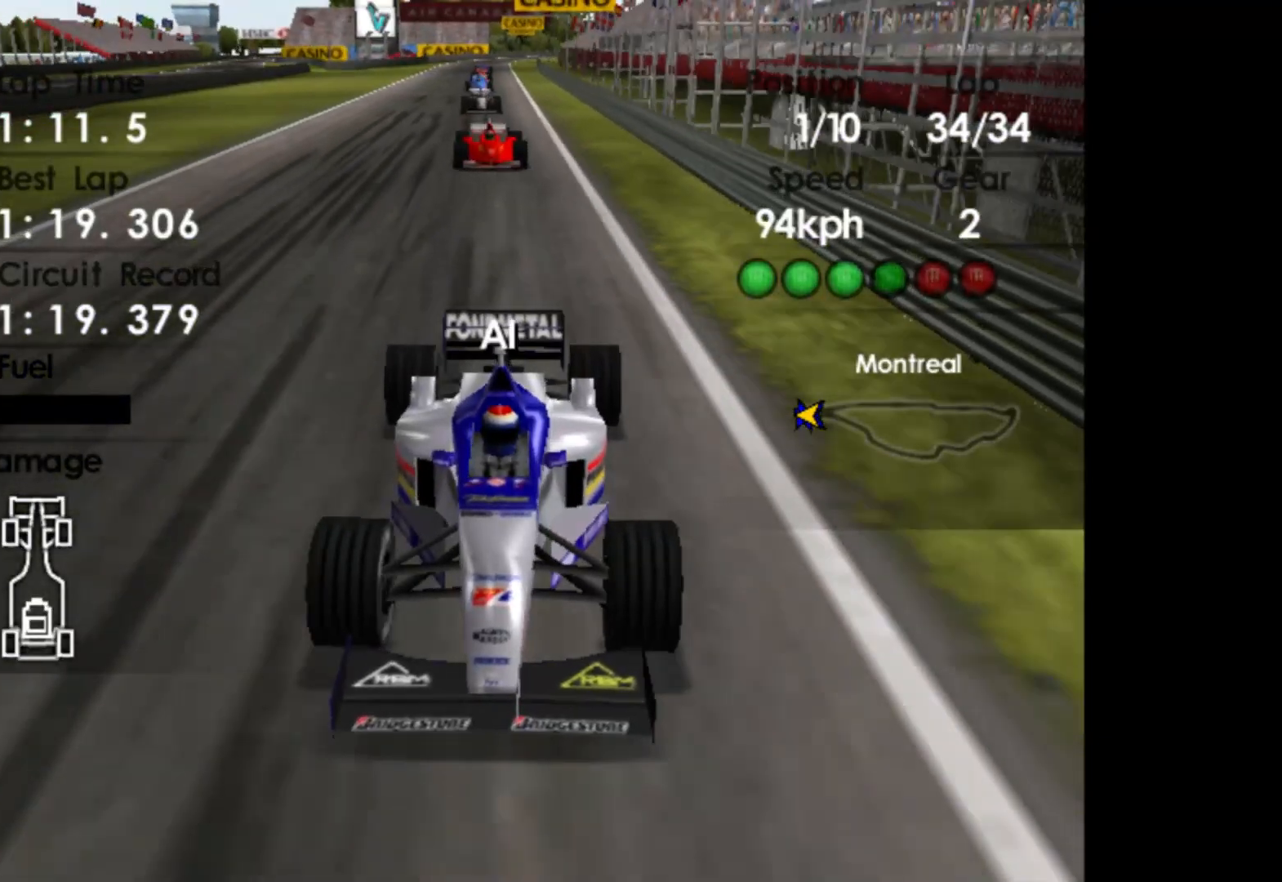
{"buttons": ["B", "SELECT"], "left_stick": "center", "events": [[417, "SELECT", "down"]]}
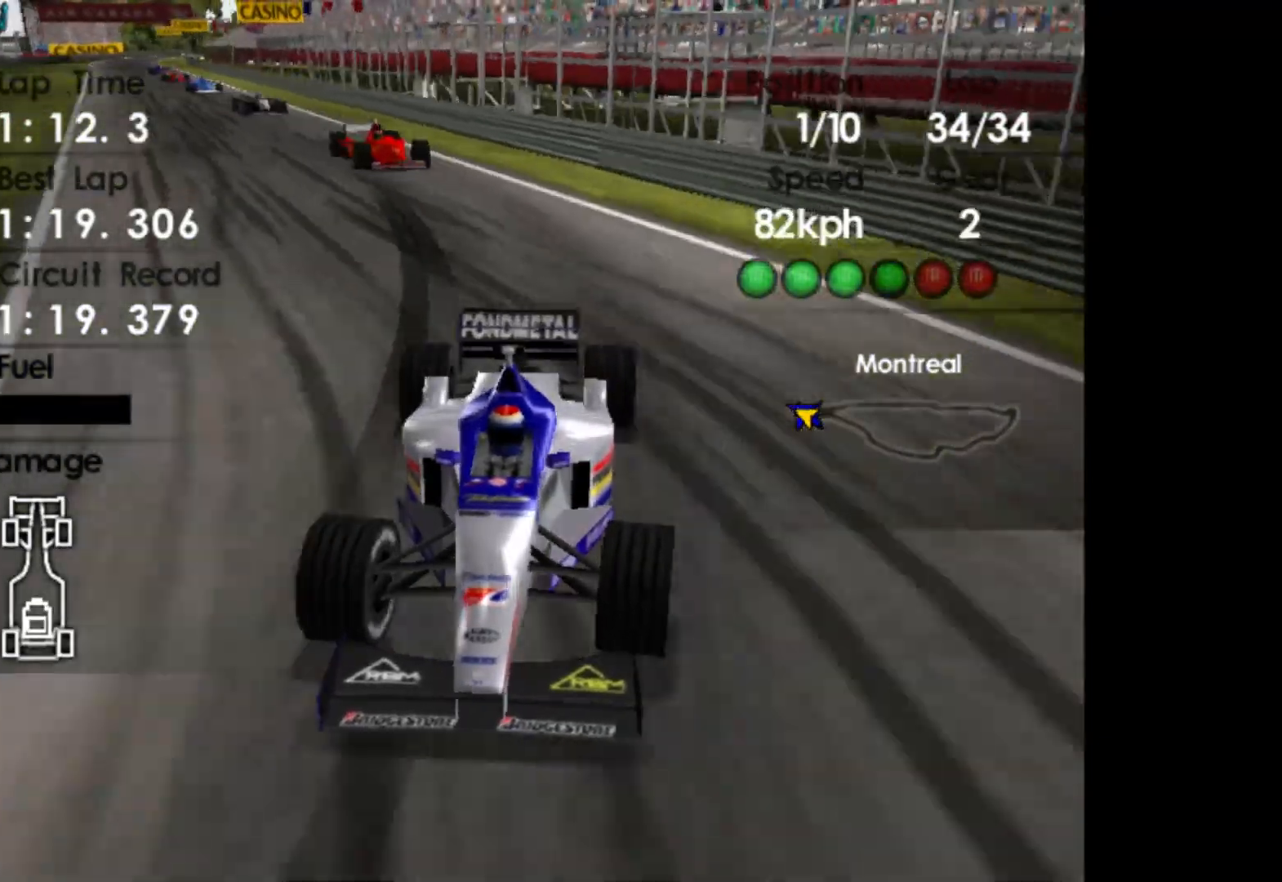
{"buttons": ["B", "SELECT"], "left_stick": "center", "events": []}